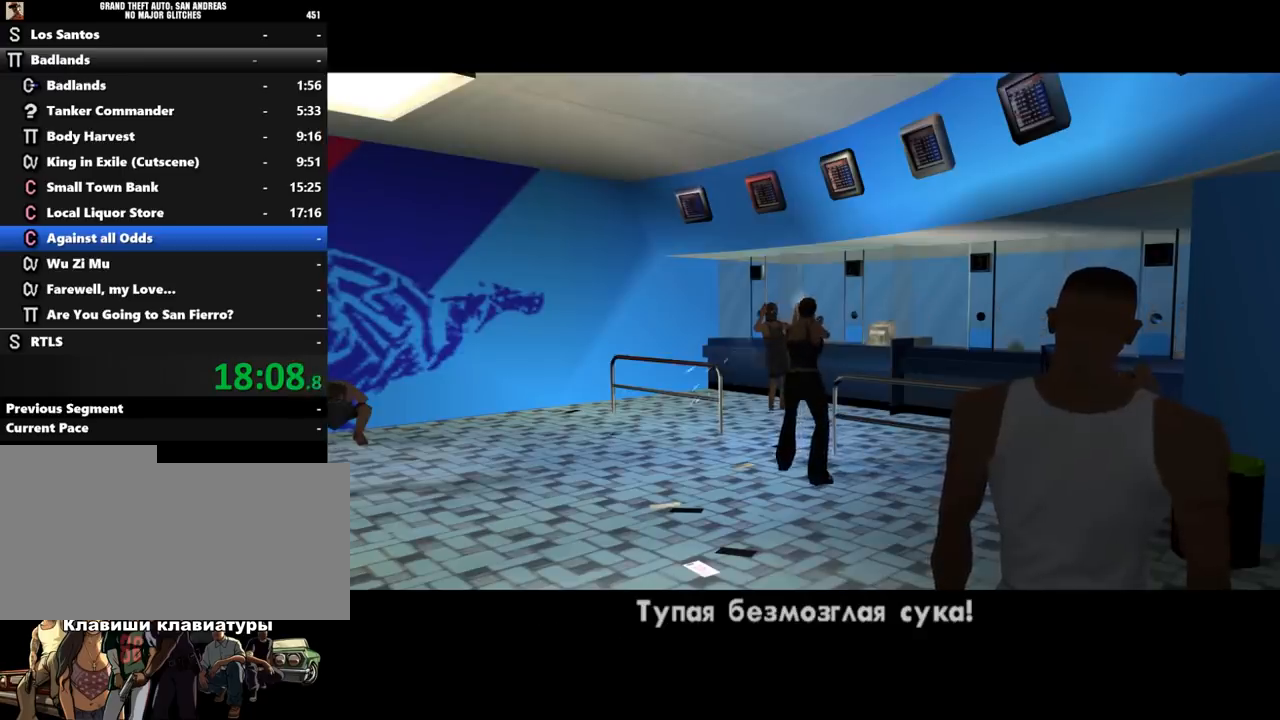
Gameplay with keyboard and mouse; each line is a JSON object with the keys and mouse buttons held at the frame after it. "events" lists presses ("down") and releases ("up") of ".", "/", "0", "1", "2", "3", "4", "5", "6", "7", "8", "9", "a", "alt_l", "alt_r", "b", "backslash", "backspace", "c", "caps_lock", "comma", "ctrl_l", "ctrl_r", "d", "down", "e", "equals", "escape", "f", "f1", "f10", "f11", "f12", "f2", "f3", "f4", "f5", "f6", "f7", "f8", "f9", "g", "h", "i", "j", "k", "l", "lbracket", "left", "m", "minus", "n", "o", "p", "q", "quote", "r", "rbracket", "return", "right", "s", "semicolon", "shift_l", "shift_r", "space", "super", "t", "tab", "tilde", "u", "up", "v", "w", "x", "y", "z", "mouse_left", "mouse_middle", "mouse_right", "mouse_wheel_up" and "mouse_wheel_down" between this image and that frame as [ms after this image, input, new state], when the widget could be followed in between. "mouse_left", "mouse_middle", "mouse_right", "mouse_wheel_up", "mouse_wheel_down" = the "left", "middle", "right", "wheel_up", "wheel_down" buttons of the "mouse" list. No other keys are recorded. Mouse movement is not recorded.
{"keys": ["shift_l", "w"], "mouse": [], "events": [[33, "shift_l", "down"], [133, "shift_l", "up"], [200, "shift_l", "down"], [300, "shift_l", "up"], [300, "w", "down"], [433, "shift_l", "down"]]}
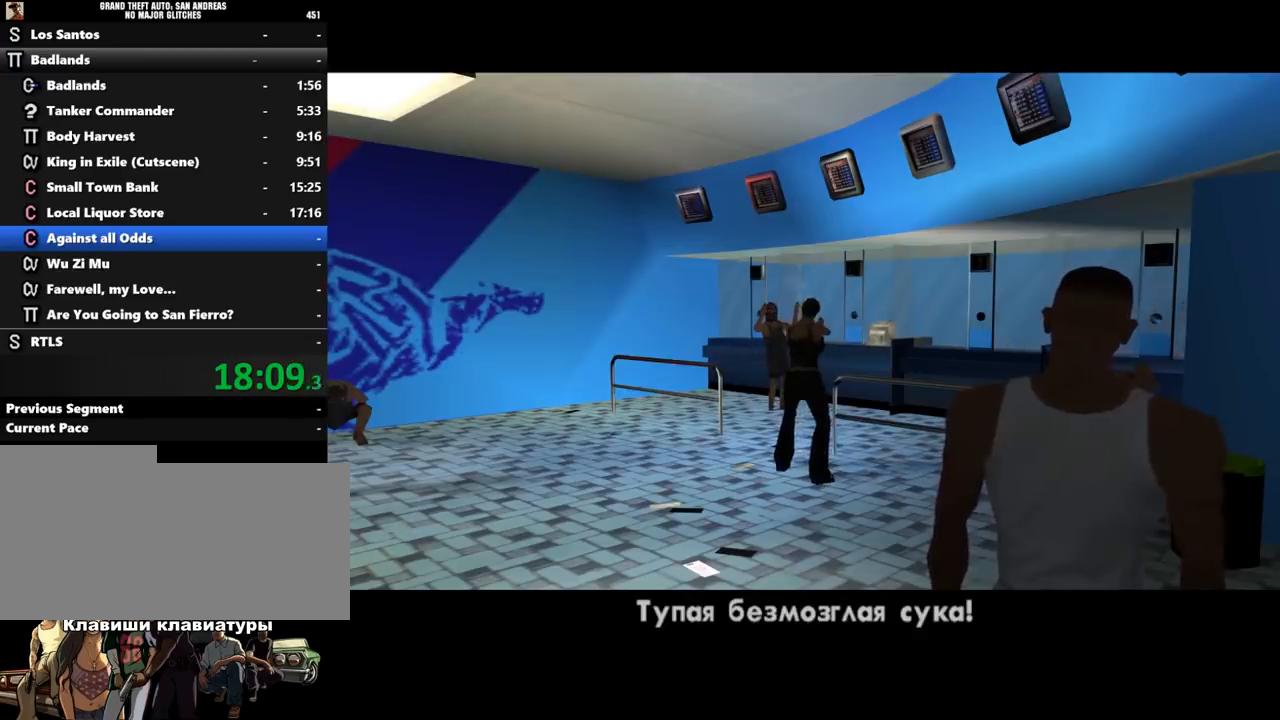
{"keys": ["shift_l", "w"], "mouse": [], "events": []}
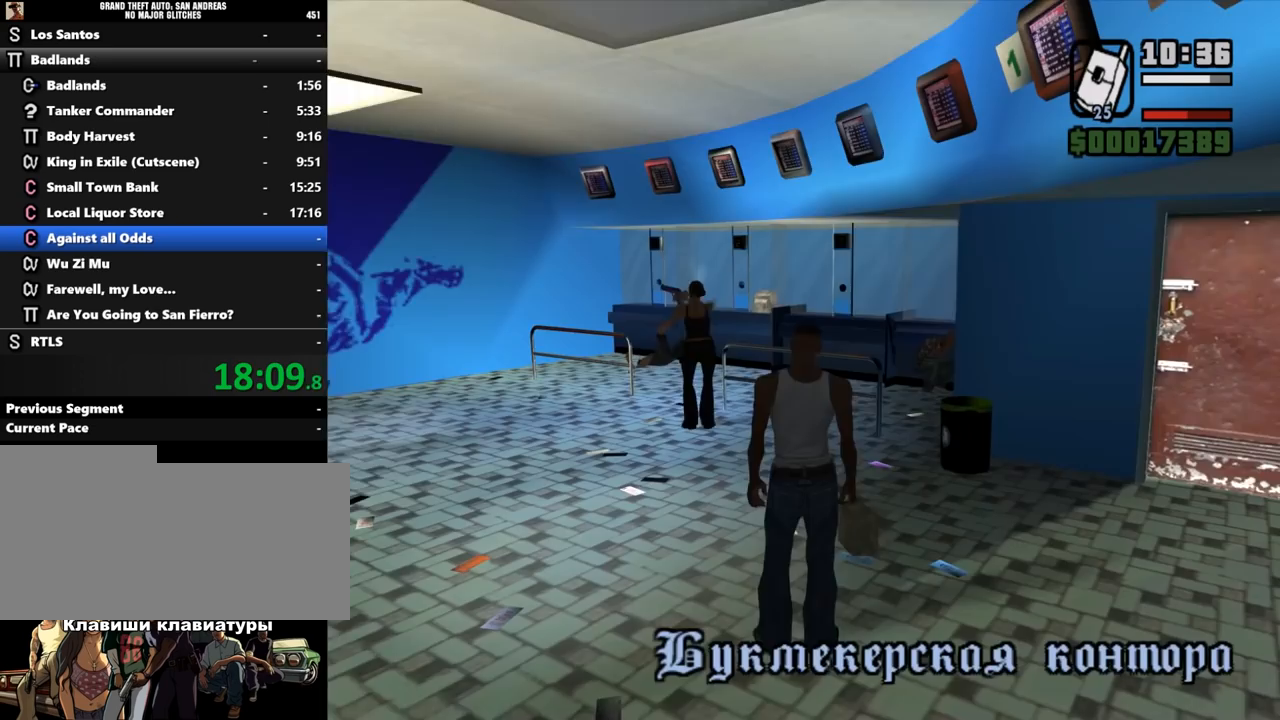
{"keys": ["d", "w"], "mouse": [], "events": [[167, "d", "down"], [267, "shift_l", "up"]]}
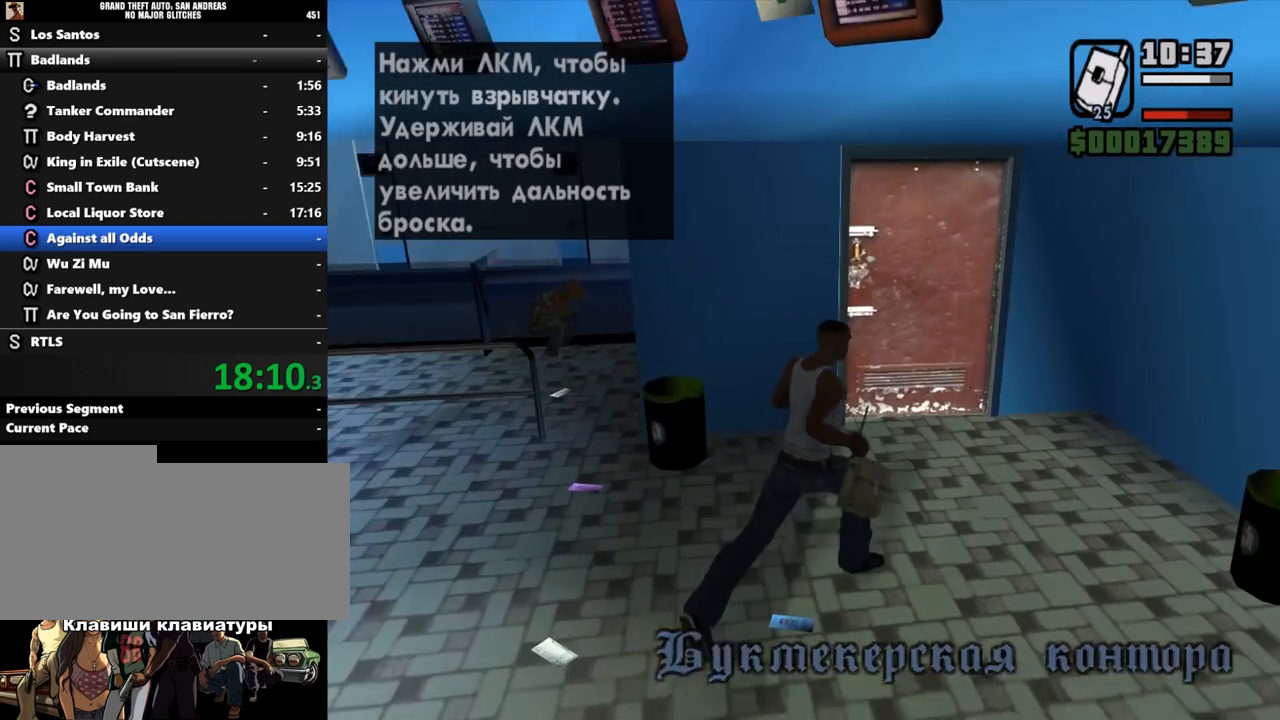
{"keys": ["w"], "mouse": [], "events": [[100, "d", "up"], [167, "w", "up"], [433, "w", "down"]]}
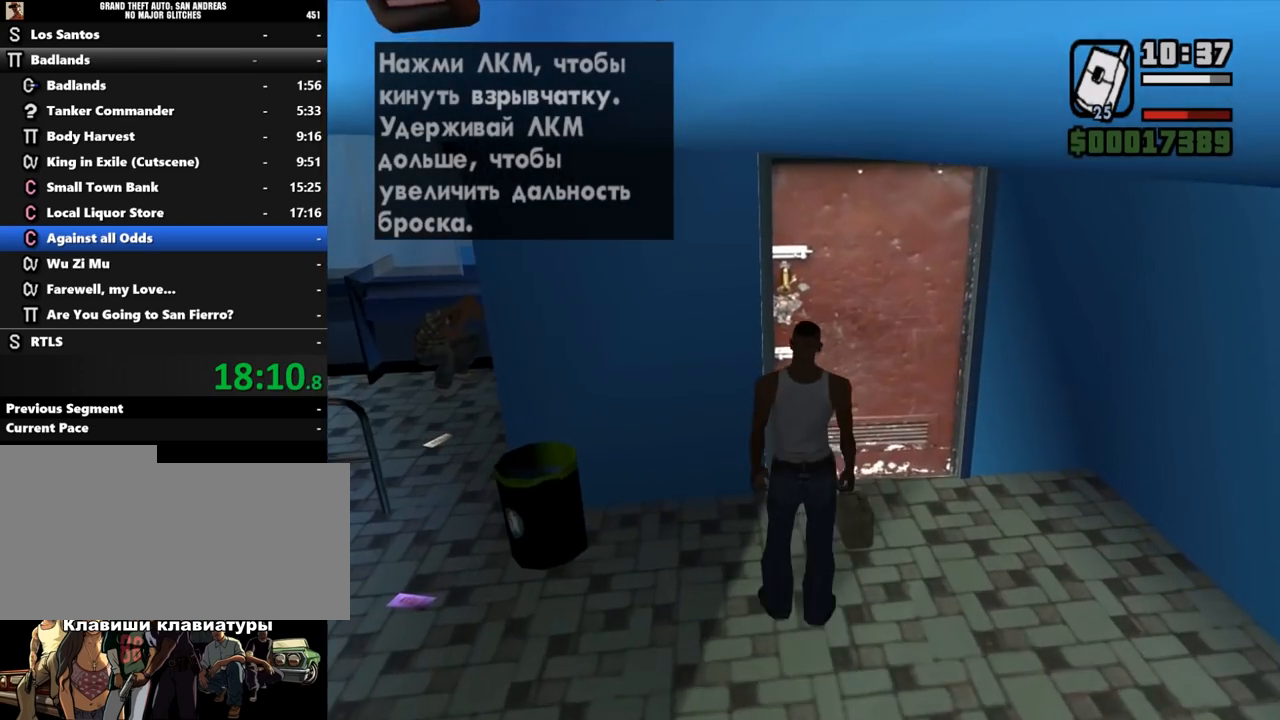
{"keys": [], "mouse": [], "events": [[200, "w", "up"], [233, "mouse_left", "down"], [333, "mouse_left", "up"]]}
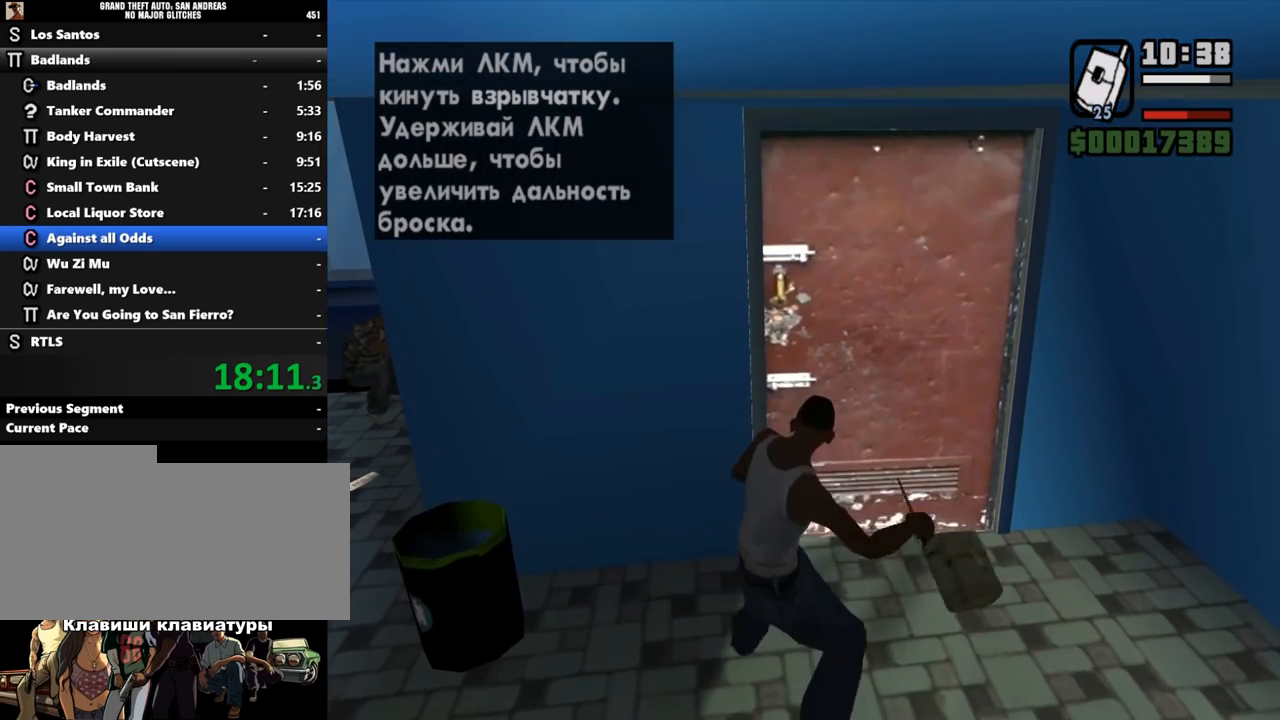
{"keys": ["w"], "mouse": [], "events": [[233, "w", "down"]]}
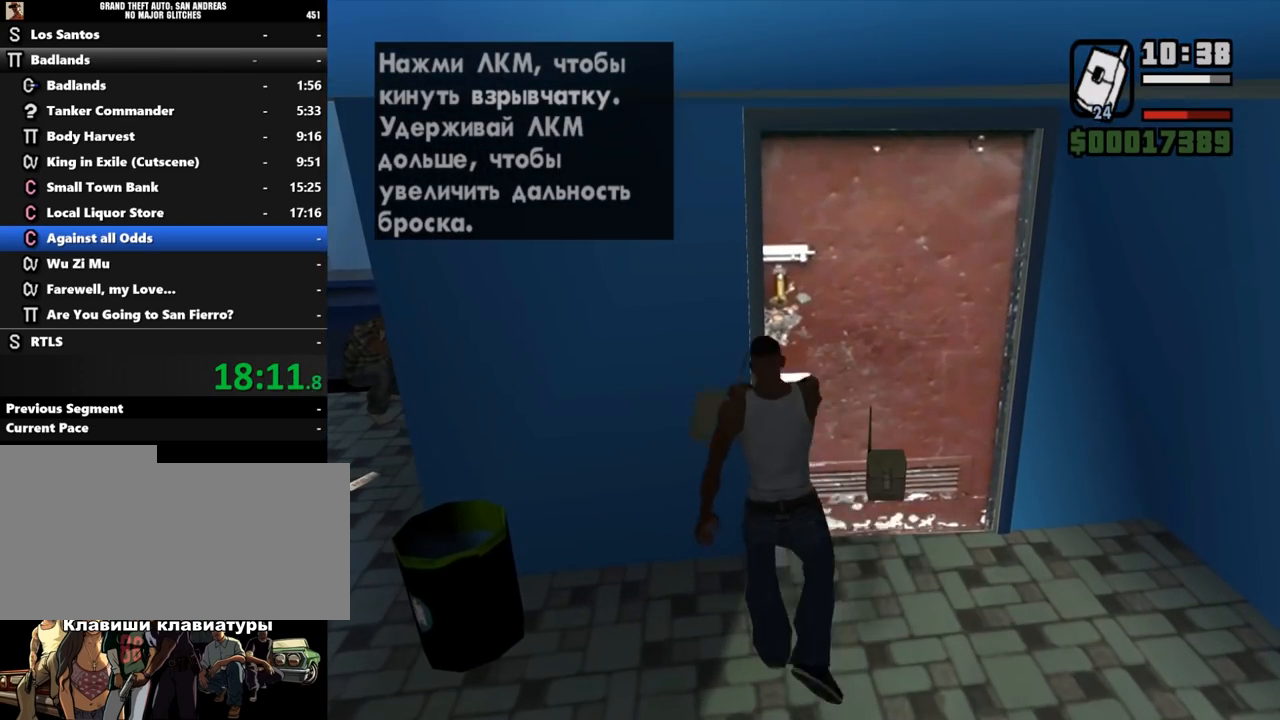
{"keys": [], "mouse": [], "events": [[500, "w", "up"]]}
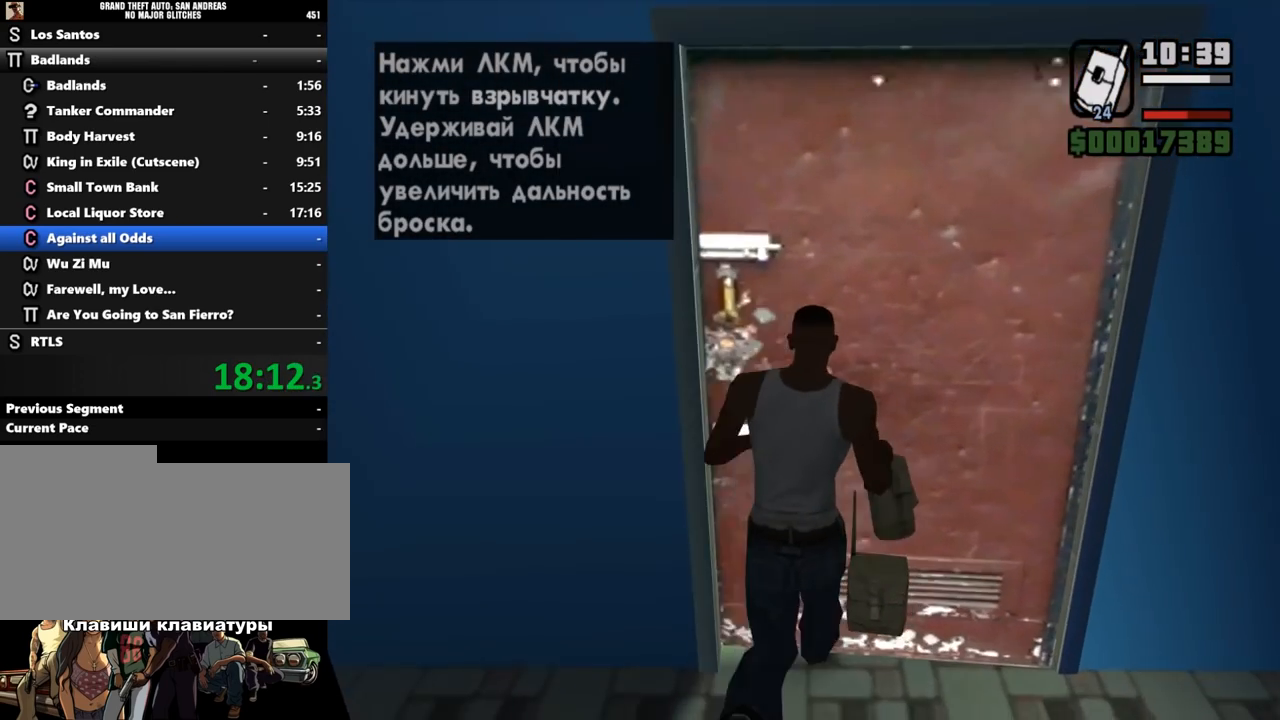
{"keys": [], "mouse": [], "events": [[100, "w", "down"], [500, "w", "up"]]}
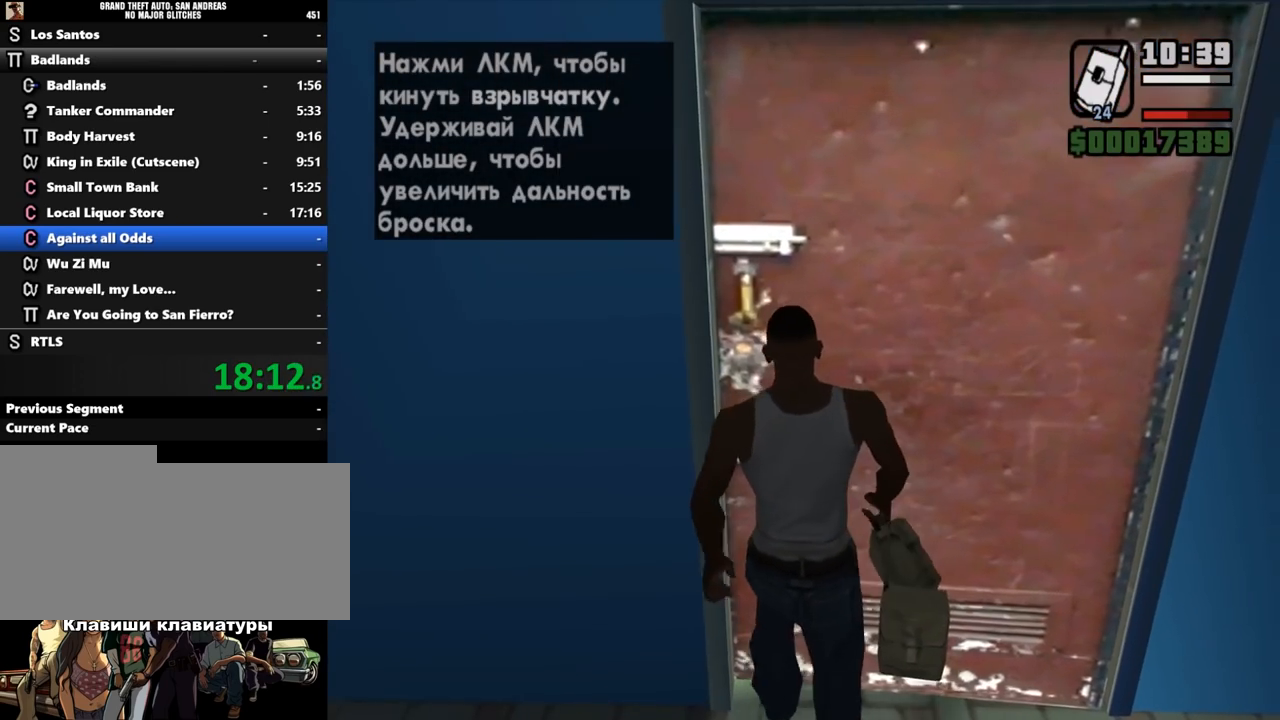
{"keys": [], "mouse": ["left"], "events": [[167, "mouse_left", "down"]]}
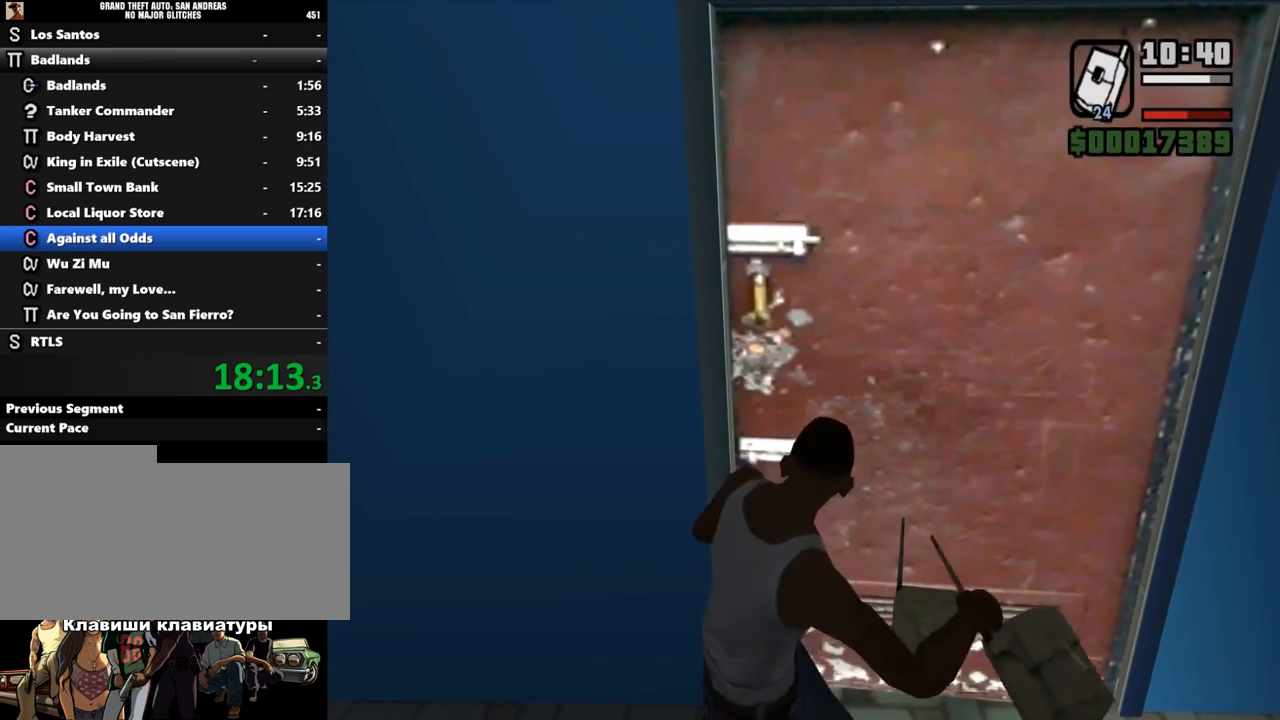
{"keys": [], "mouse": ["left"], "events": []}
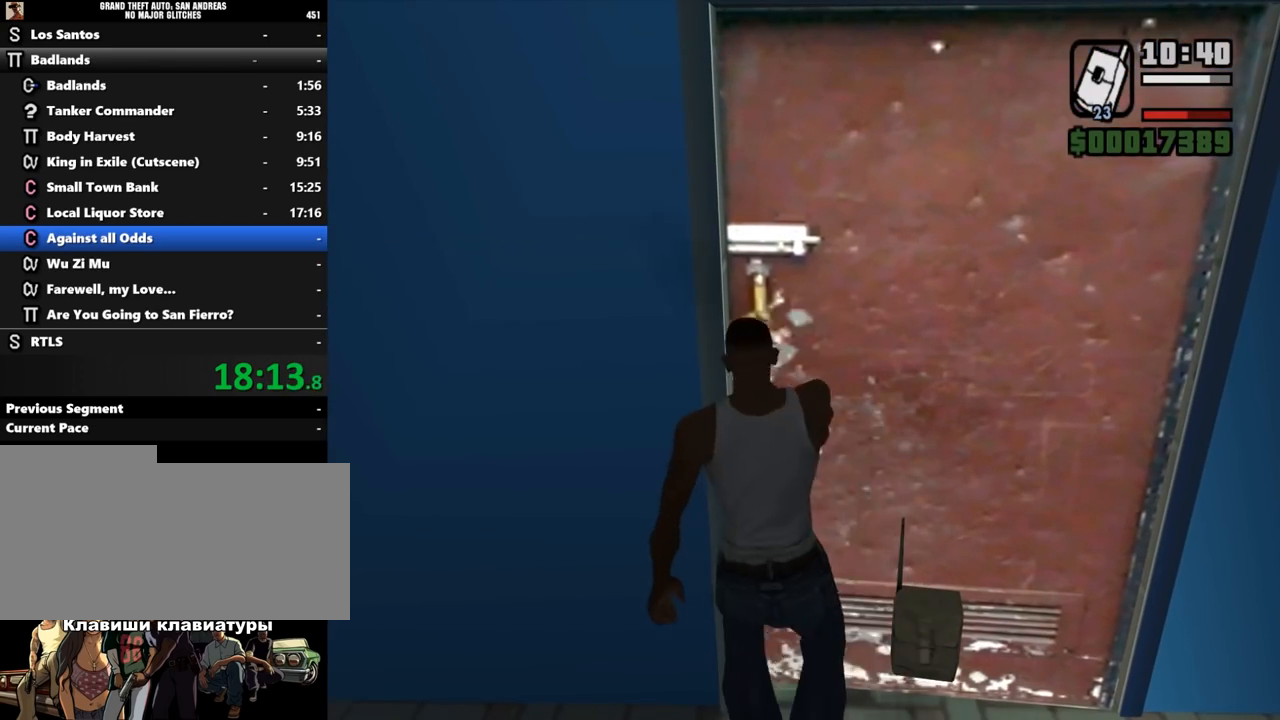
{"keys": [], "mouse": ["left"], "events": [[167, "mouse_left", "up"], [400, "mouse_left", "down"]]}
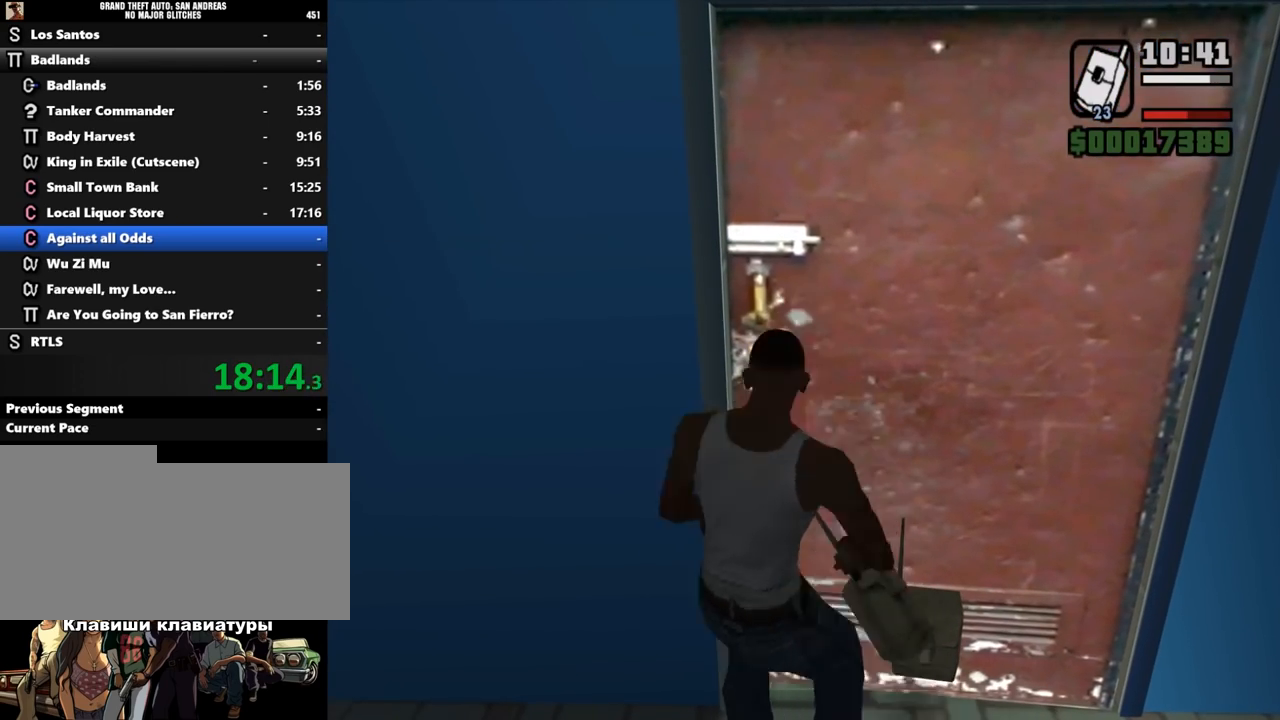
{"keys": [], "mouse": ["left"], "events": []}
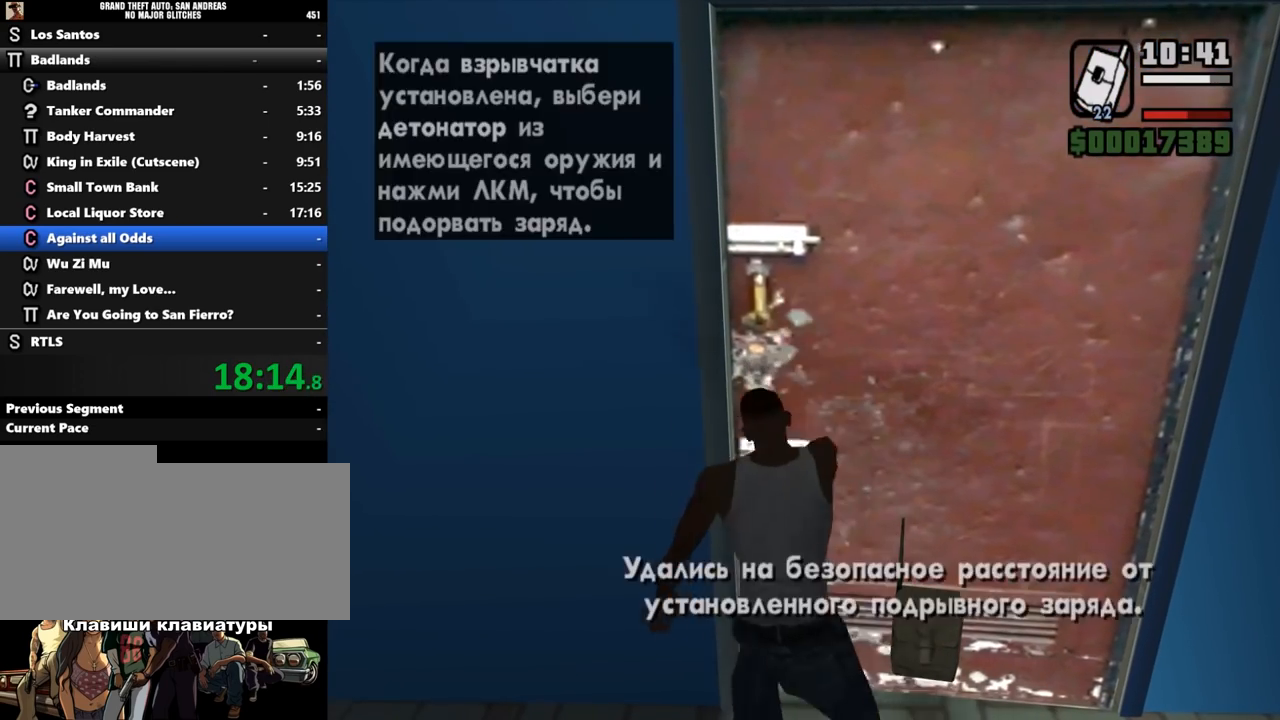
{"keys": ["shift_l", "w"], "mouse": [], "events": [[100, "mouse_left", "up"], [133, "w", "down"], [200, "shift_l", "down"]]}
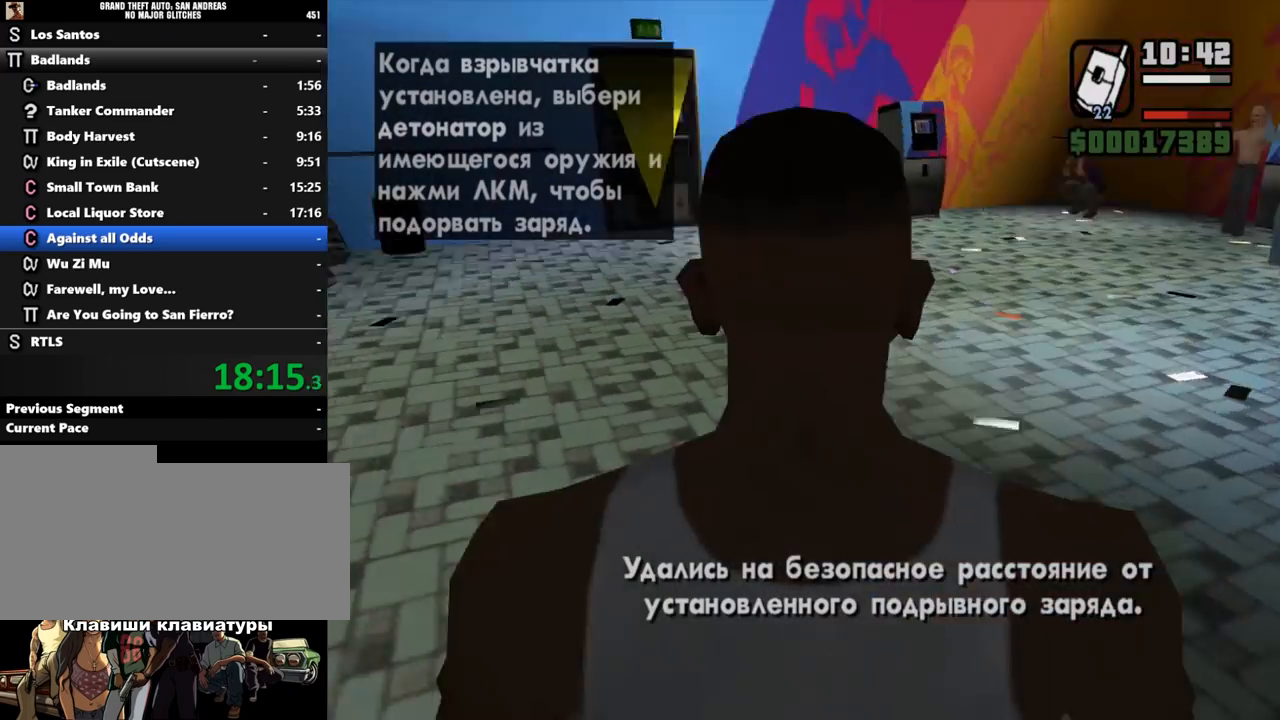
{"keys": ["shift_l", "w"], "mouse": [], "events": []}
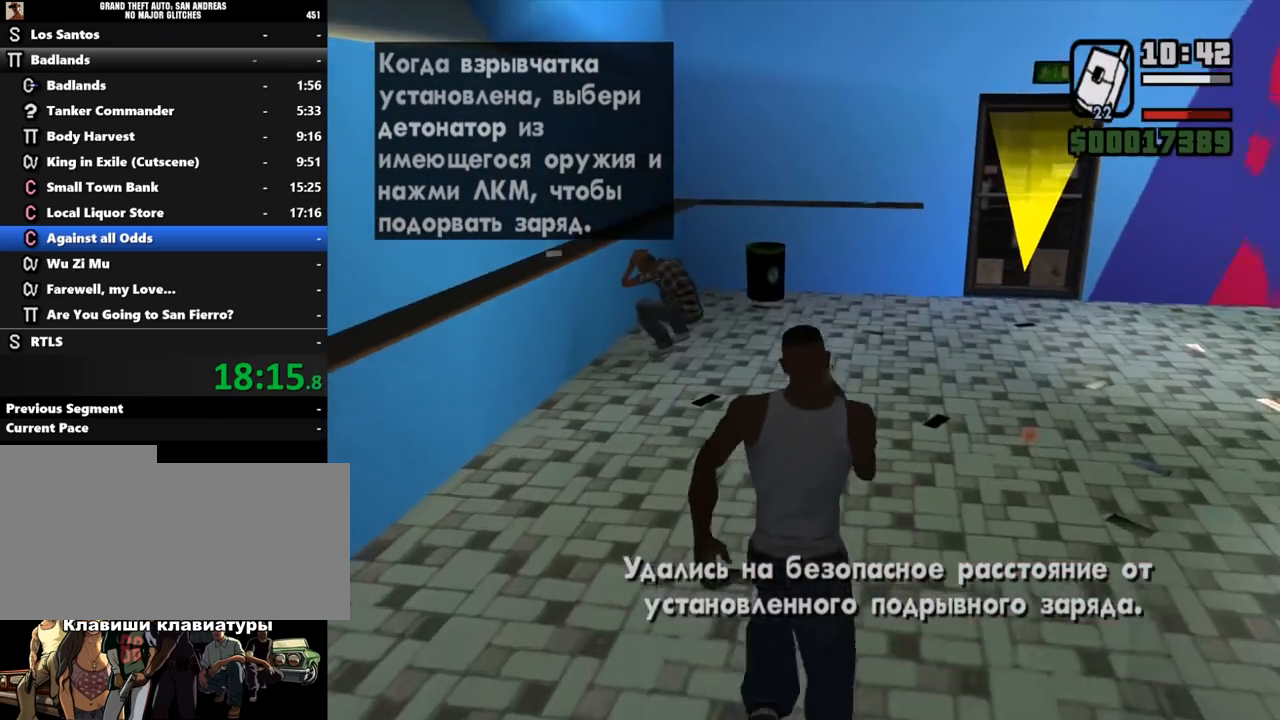
{"keys": ["shift_l", "w"], "mouse": [], "events": []}
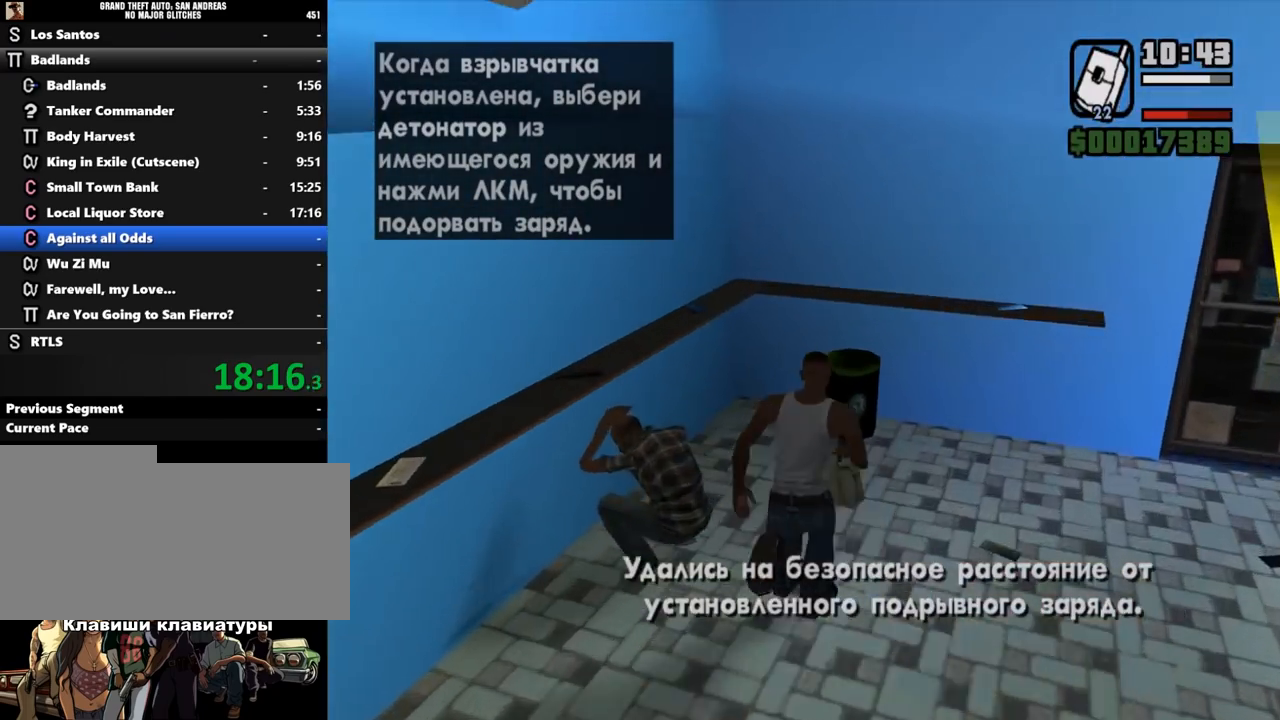
{"keys": [], "mouse": ["left"], "events": [[100, "e", "down"], [167, "w", "up"], [200, "e", "up"], [200, "shift_l", "up"], [467, "mouse_left", "down"]]}
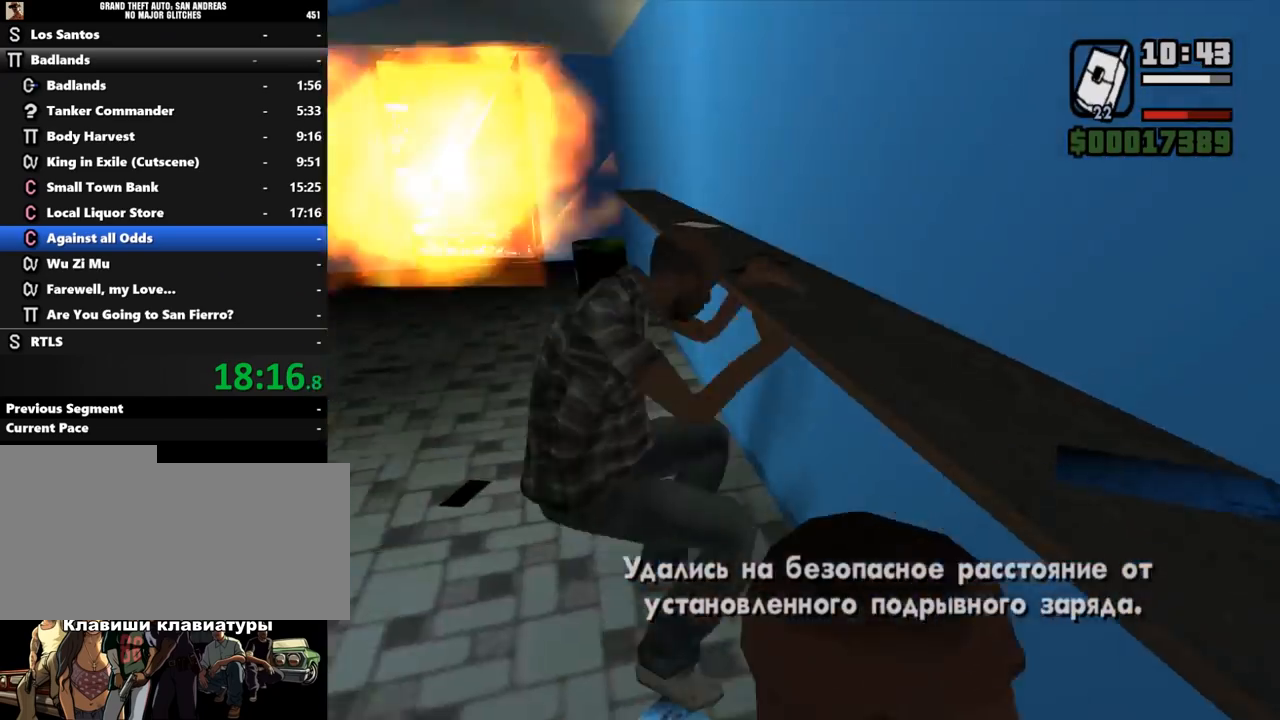
{"keys": [], "mouse": [], "events": [[33, "mouse_left", "up"]]}
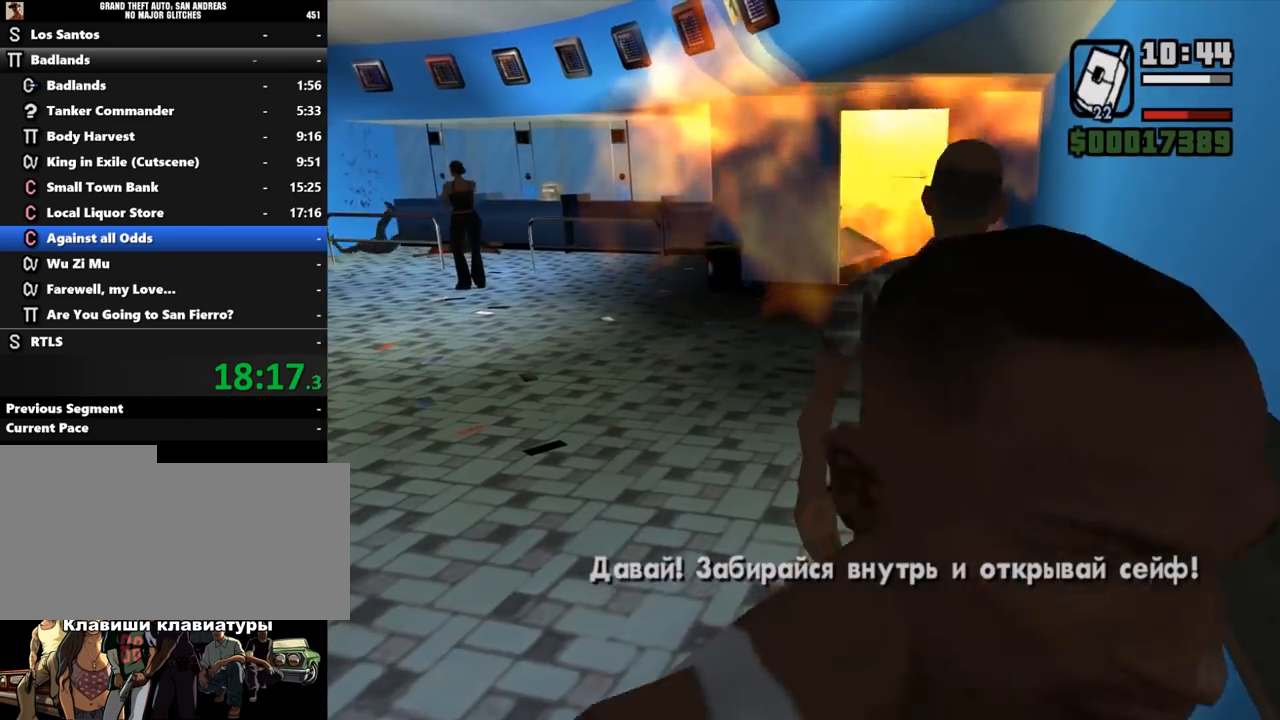
{"keys": ["a"], "mouse": [], "events": [[467, "a", "down"]]}
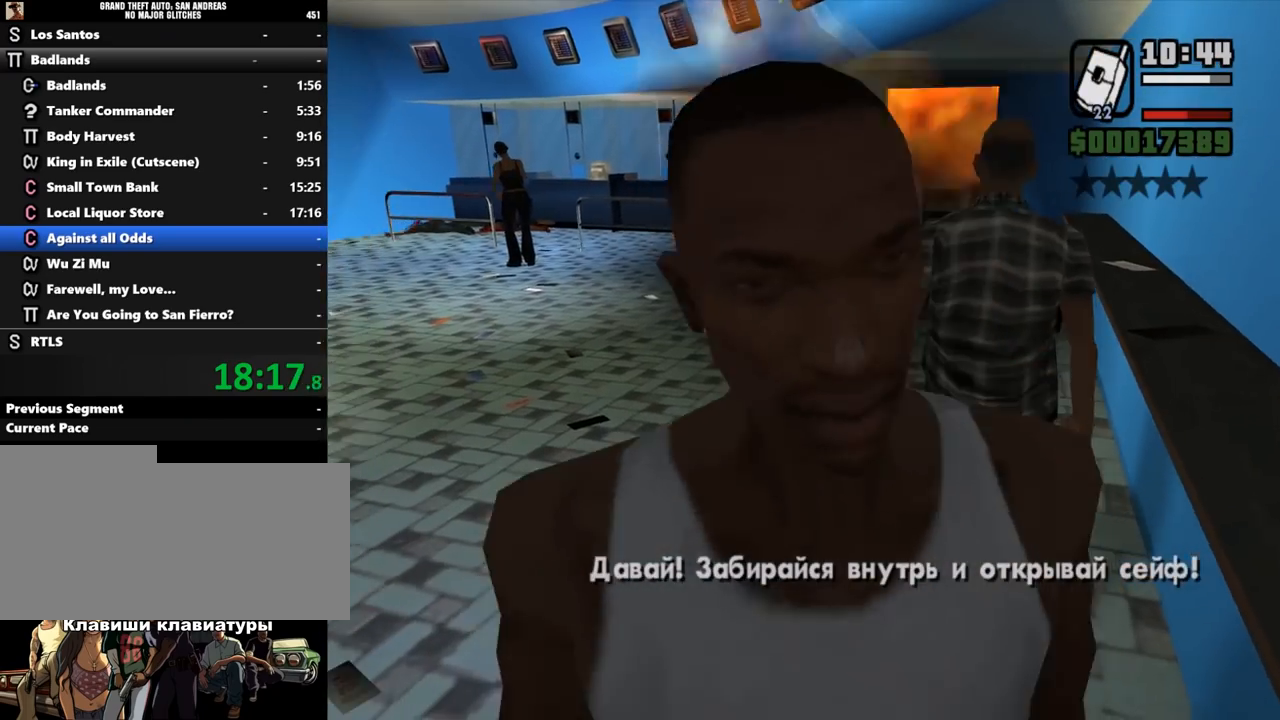
{"keys": [], "mouse": [], "events": [[133, "a", "up"], [367, "s", "down"], [467, "s", "up"]]}
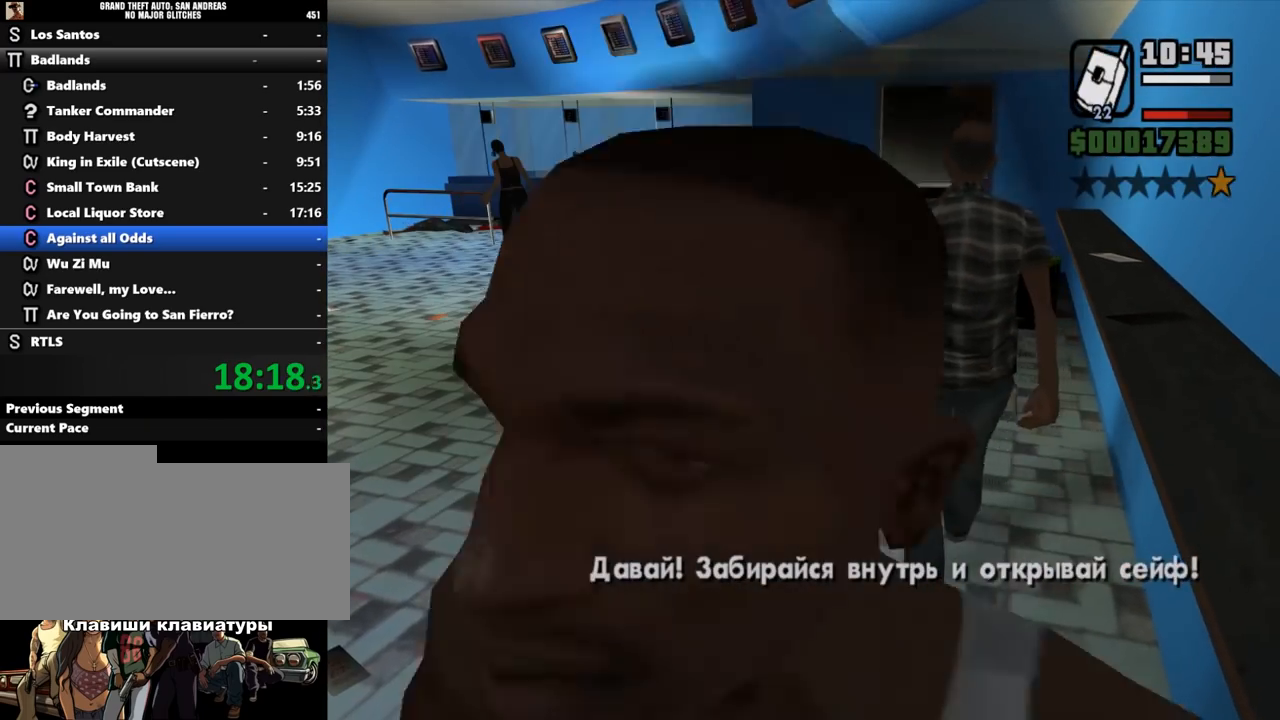
{"keys": [], "mouse": [], "events": []}
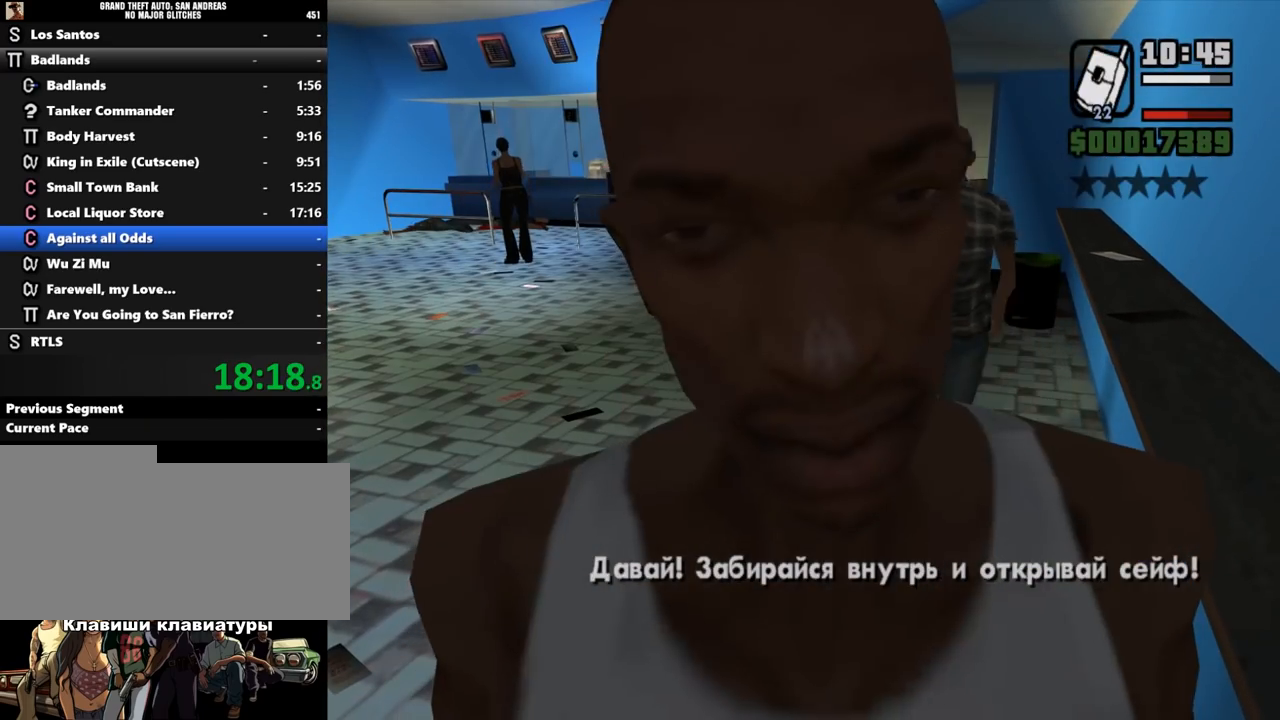
{"keys": [], "mouse": [], "events": []}
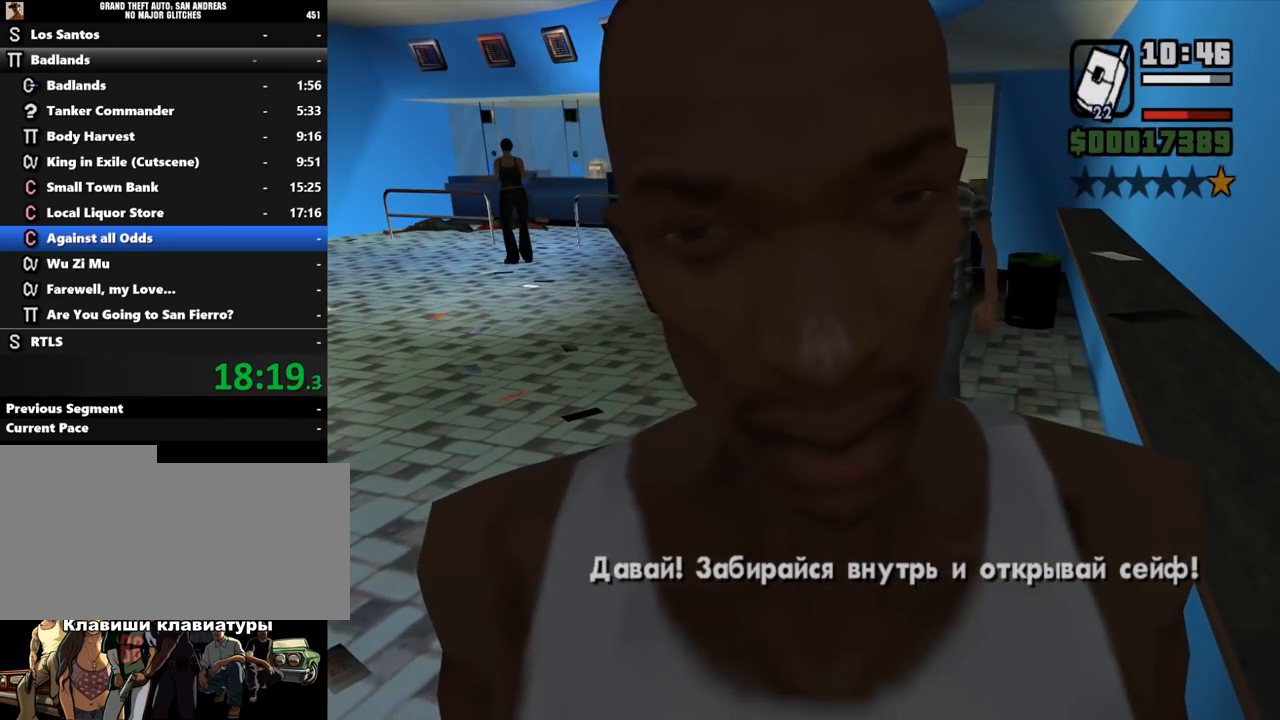
{"keys": [], "mouse": [], "events": []}
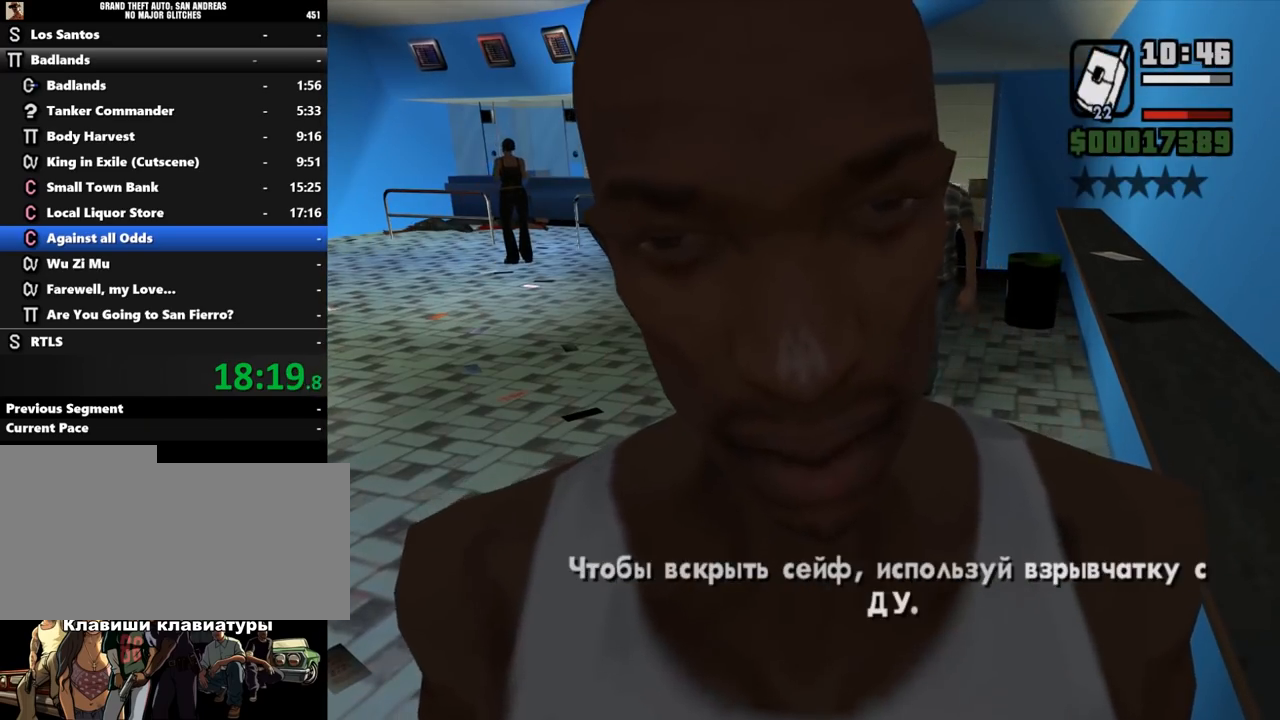
{"keys": [], "mouse": [], "events": []}
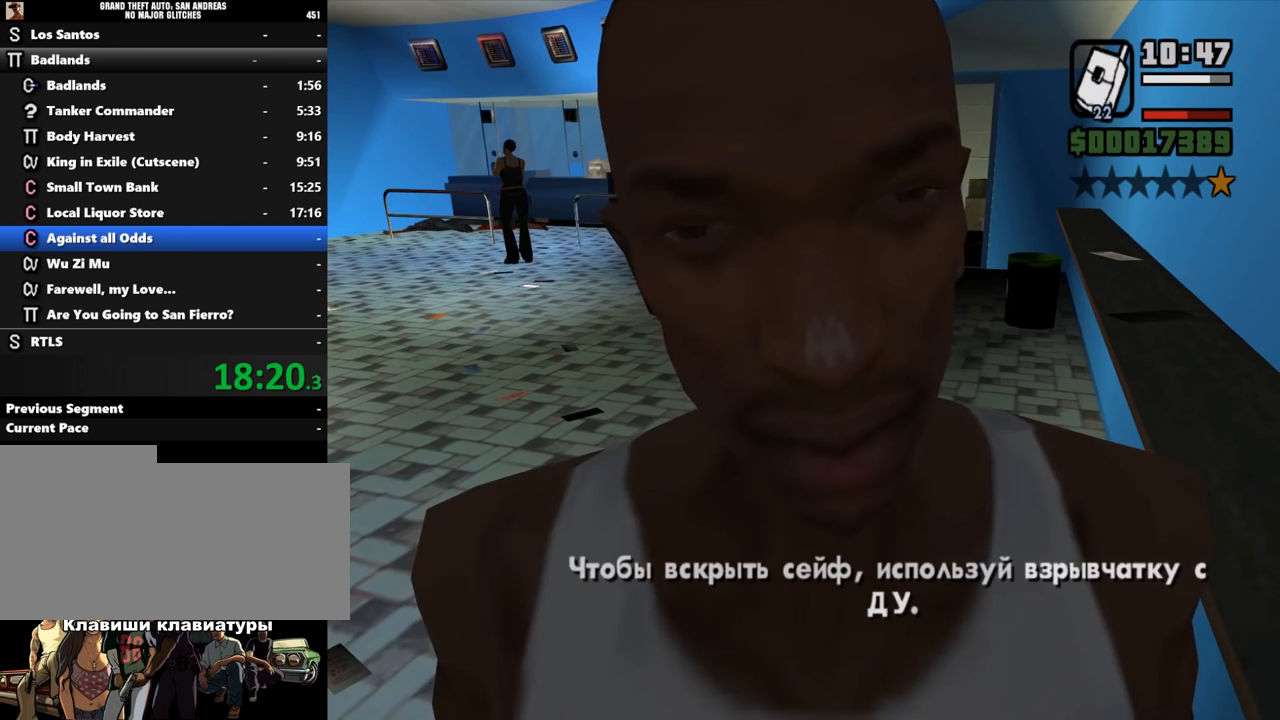
{"keys": [], "mouse": [], "events": []}
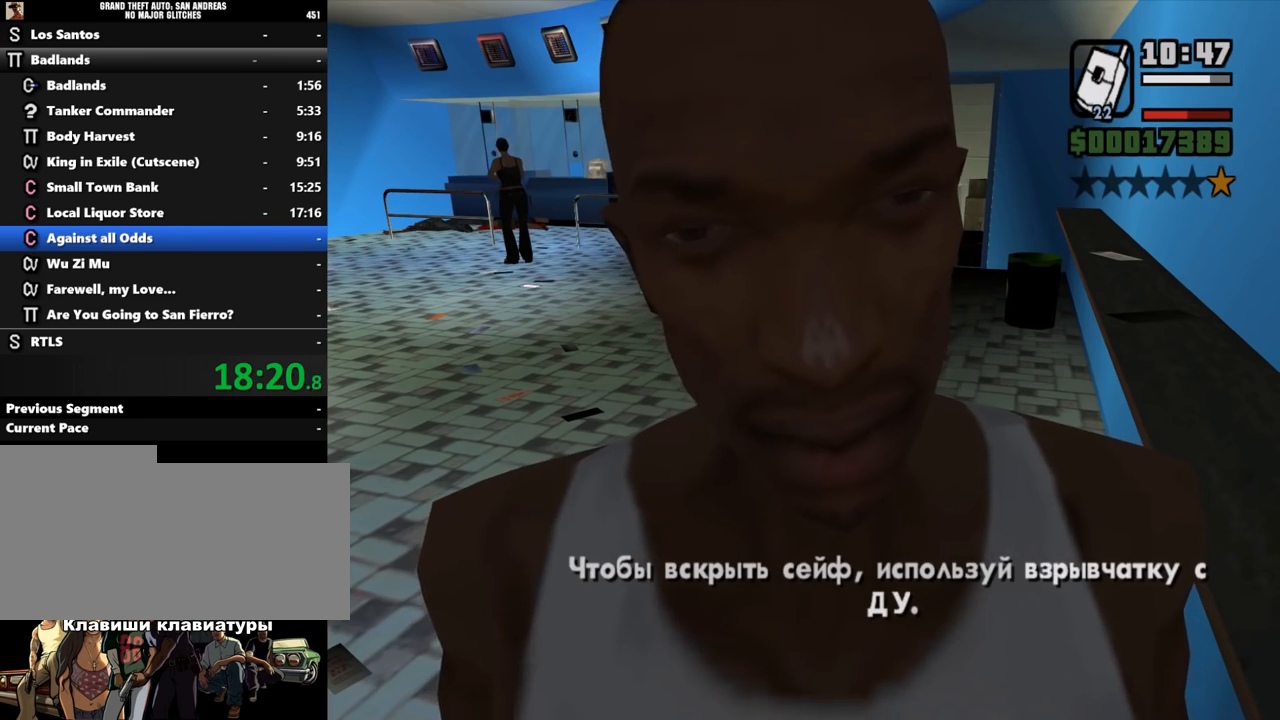
{"keys": [], "mouse": [], "events": []}
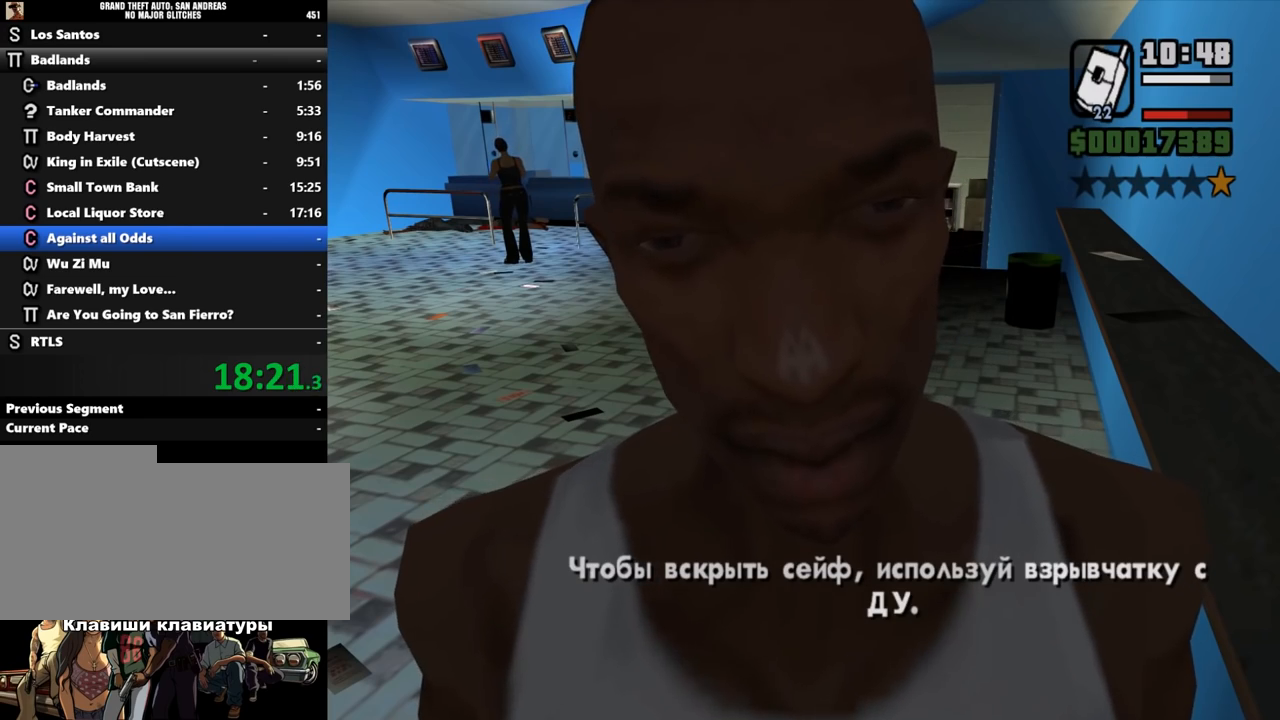
{"keys": [], "mouse": [], "events": []}
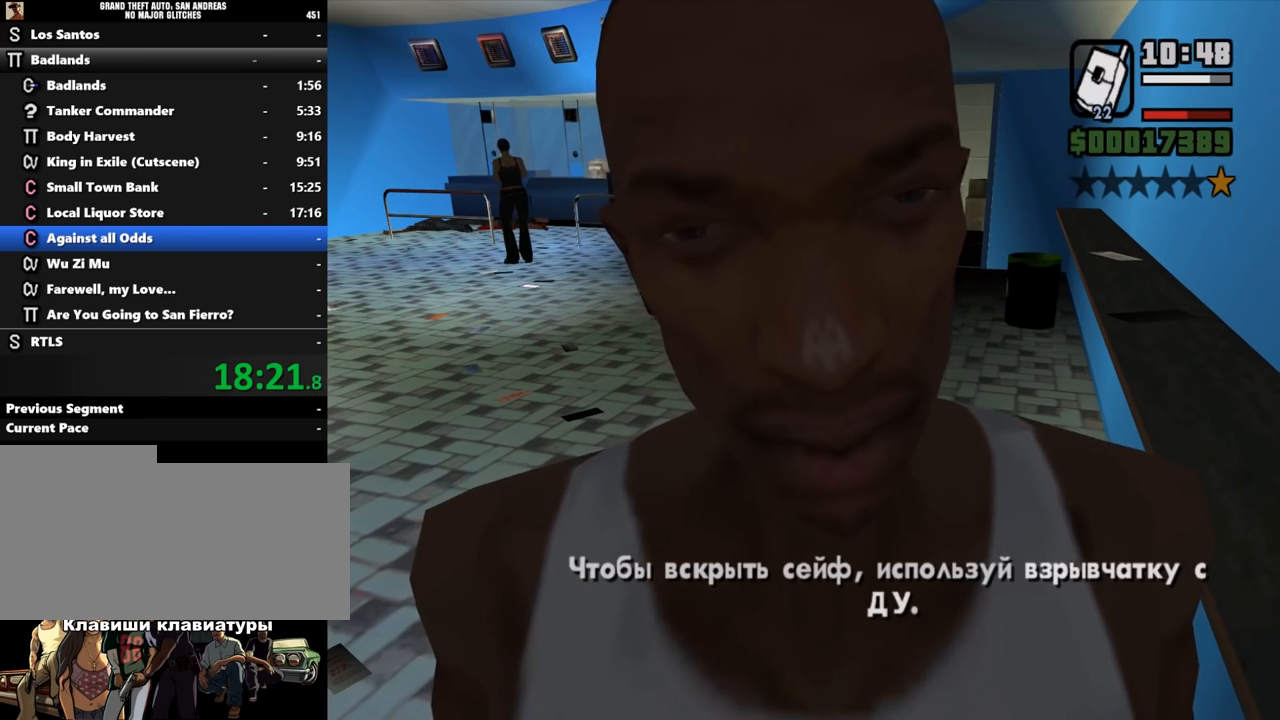
{"keys": [], "mouse": [], "events": []}
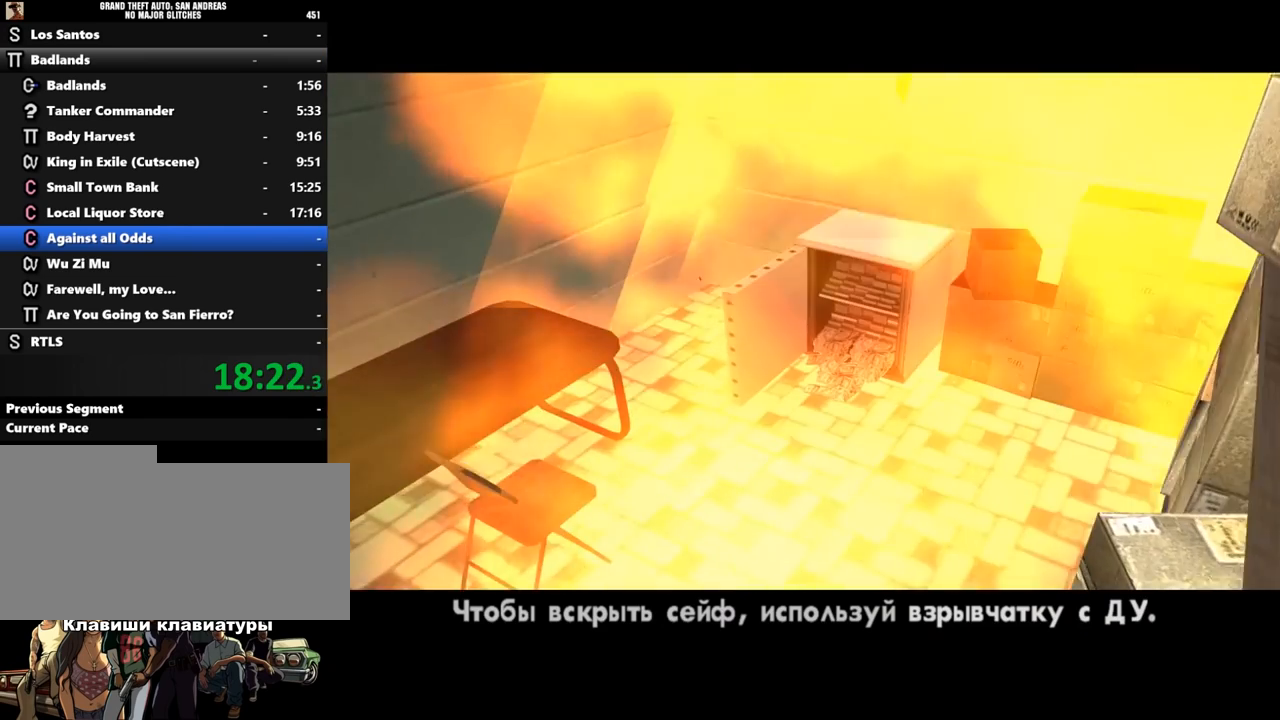
{"keys": ["shift_l"], "mouse": [], "events": [[133, "shift_l", "down"], [233, "shift_l", "up"], [300, "shift_l", "down"], [400, "shift_l", "up"], [433, "shift_l", "down"]]}
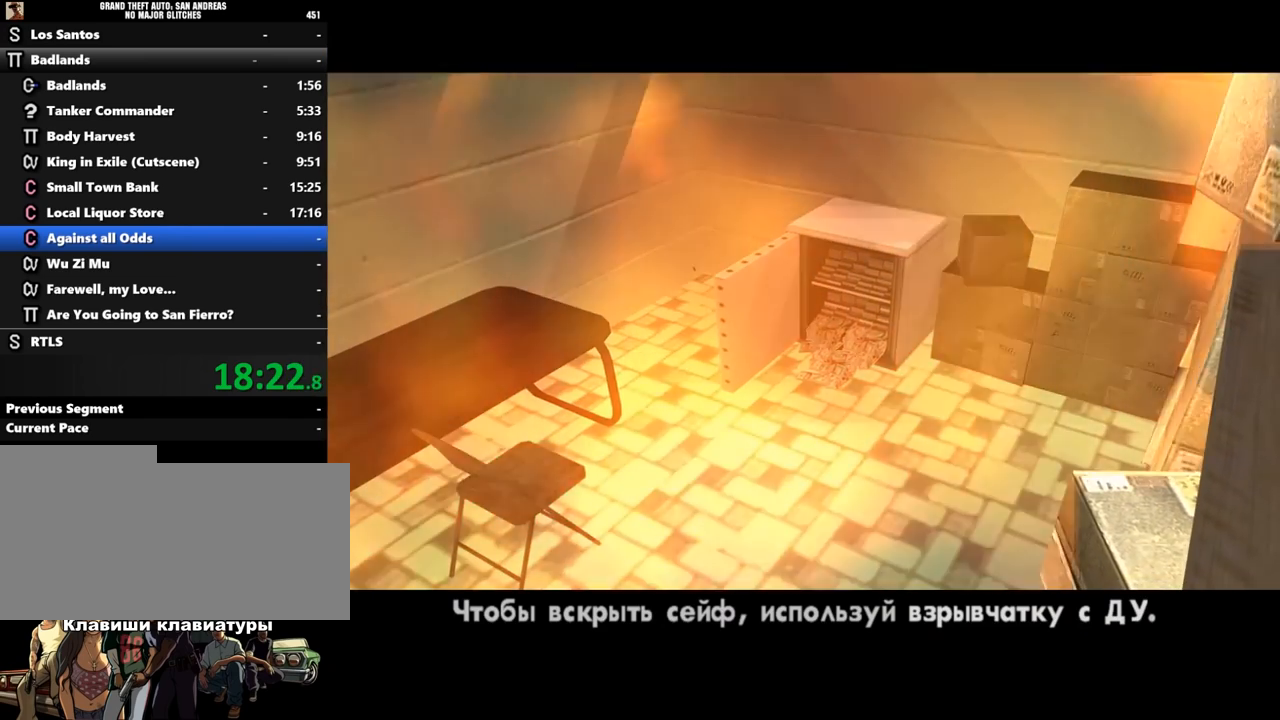
{"keys": ["a", "shift_l"], "mouse": [], "events": [[33, "a", "down"], [33, "w", "down"], [167, "a", "up"], [167, "d", "down"], [200, "shift_l", "up"], [200, "w", "up"], [233, "d", "up"], [300, "shift_l", "down"], [400, "shift_l", "up"], [500, "a", "down"], [500, "shift_l", "down"]]}
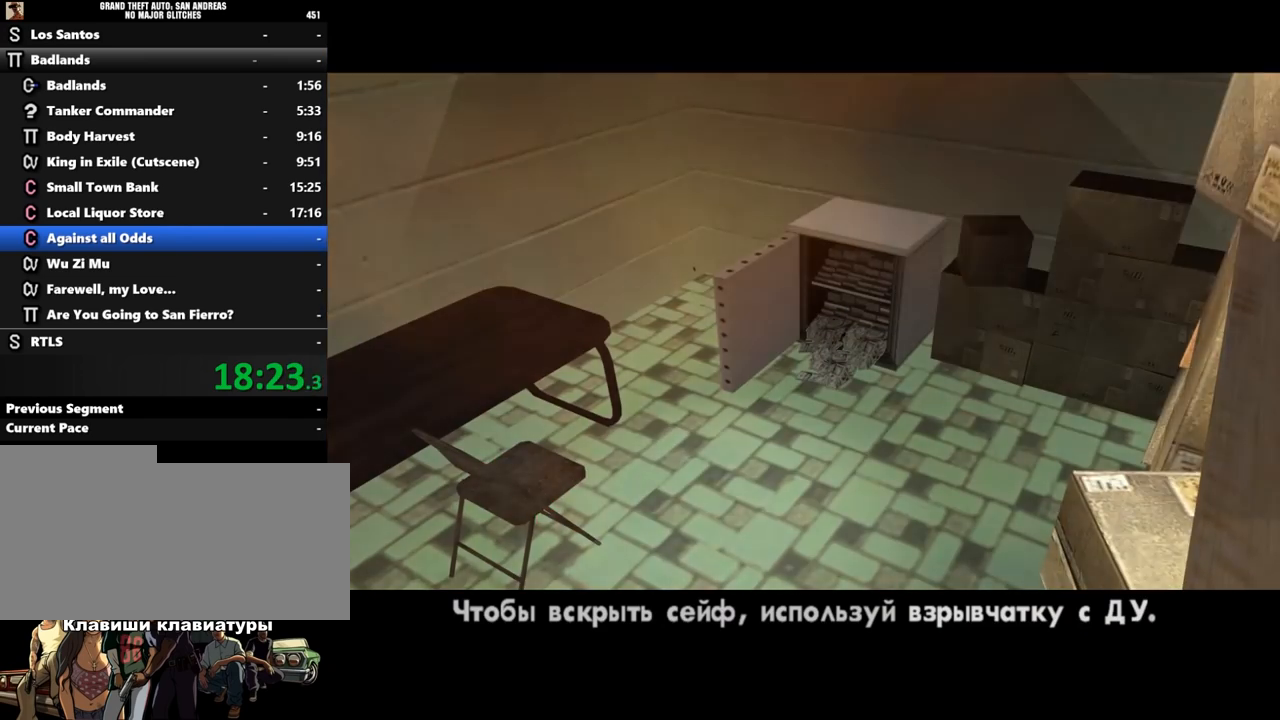
{"keys": [], "mouse": [], "events": [[67, "w", "down"], [133, "a", "up"], [133, "d", "down"], [167, "shift_l", "up"], [233, "d", "up"], [233, "shift_l", "down"], [233, "w", "up"], [300, "shift_l", "up"], [400, "shift_l", "down"], [500, "shift_l", "up"]]}